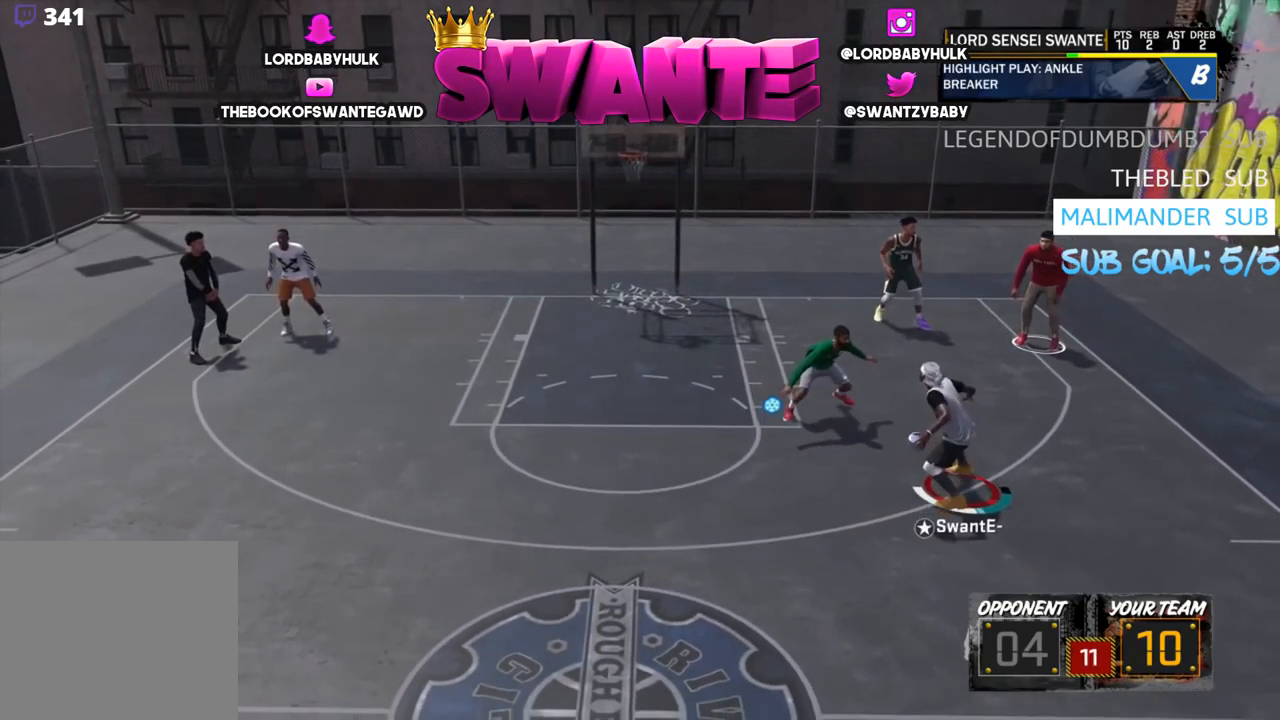
Gameplay with a controller (PlayStation layout); each line is a JSON object with the inputs held at the frame after it. "events" lists button and stick changes between this image and that frame as [ms after this image, input, new state], when the widget could be followed in between.
{"buttons": [], "left_stick": "center", "right_stick": "up-right", "events": [[167, "right_stick", "right"], [267, "left_stick", "up-right"], [300, "R2", "down"], [300, "right_stick", "center"], [400, "right_stick", "down-left"], [467, "left_stick", "center"], [500, "R2", "up"], [500, "right_stick", "up-right"]]}
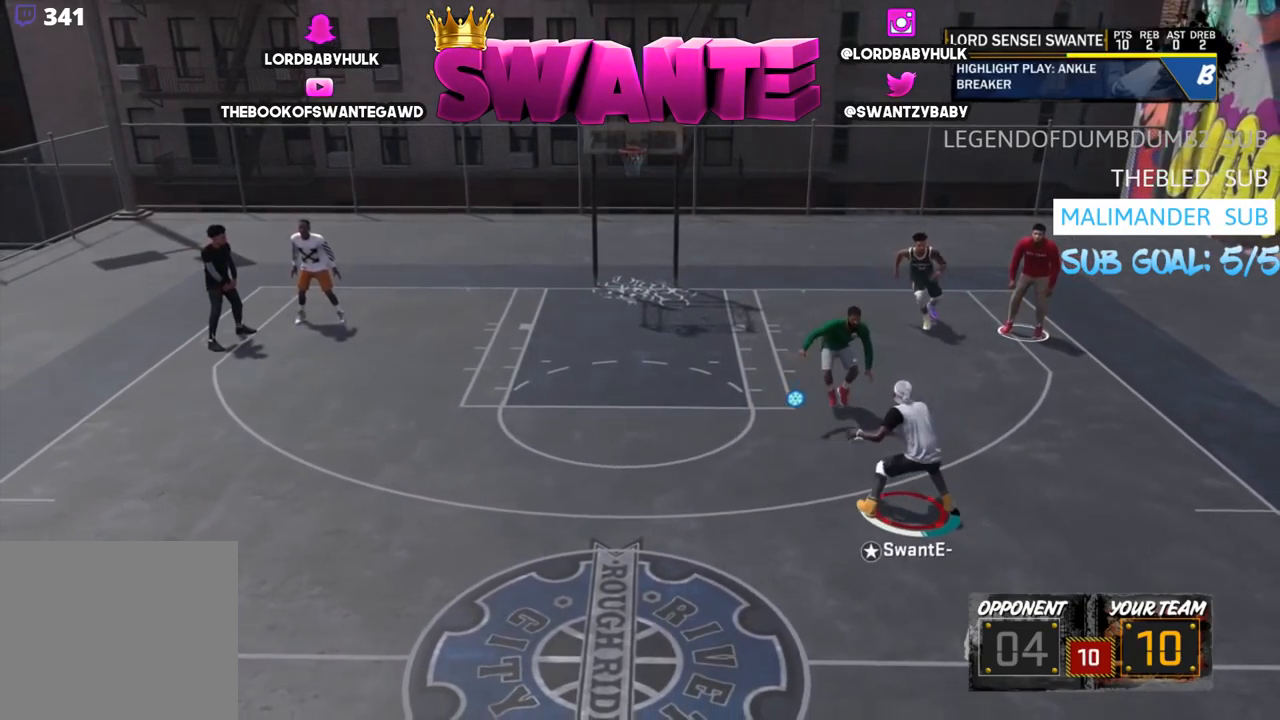
{"buttons": [], "left_stick": "center", "right_stick": "center", "events": [[33, "right_stick", "center"]]}
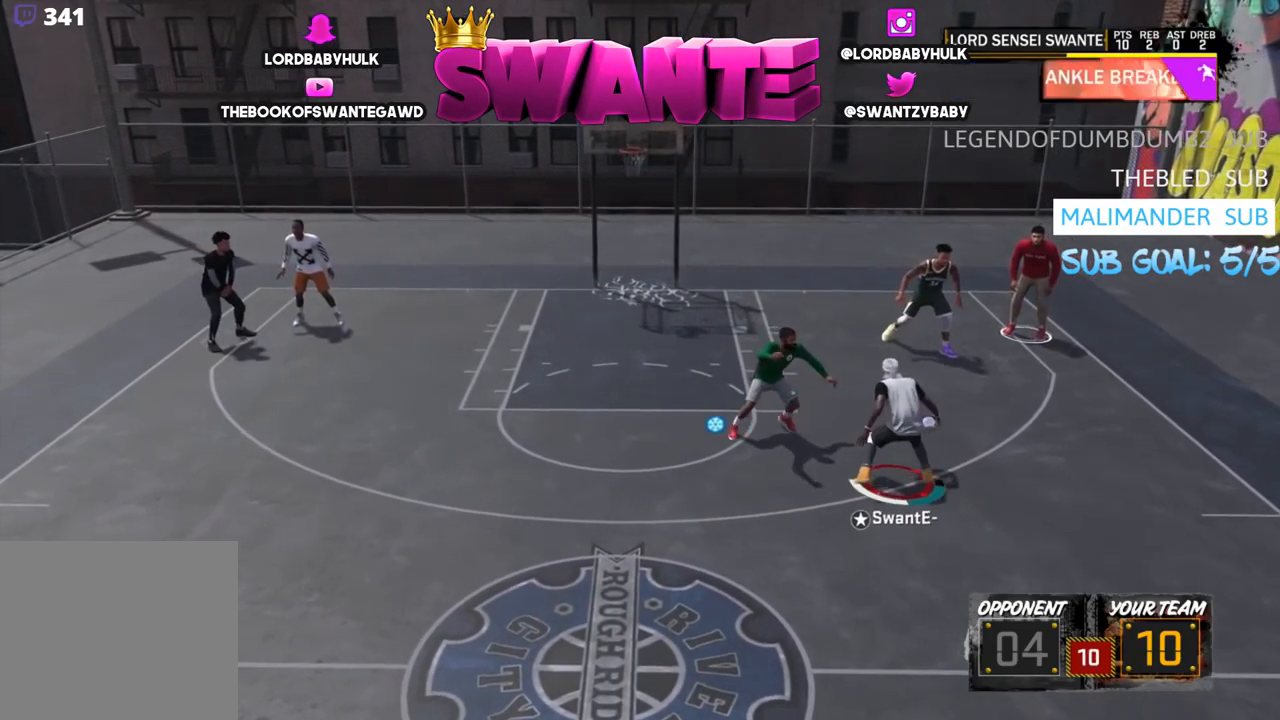
{"buttons": ["R2"], "left_stick": "center", "right_stick": "left", "events": [[417, "R2", "down"], [450, "right_stick", "left"]]}
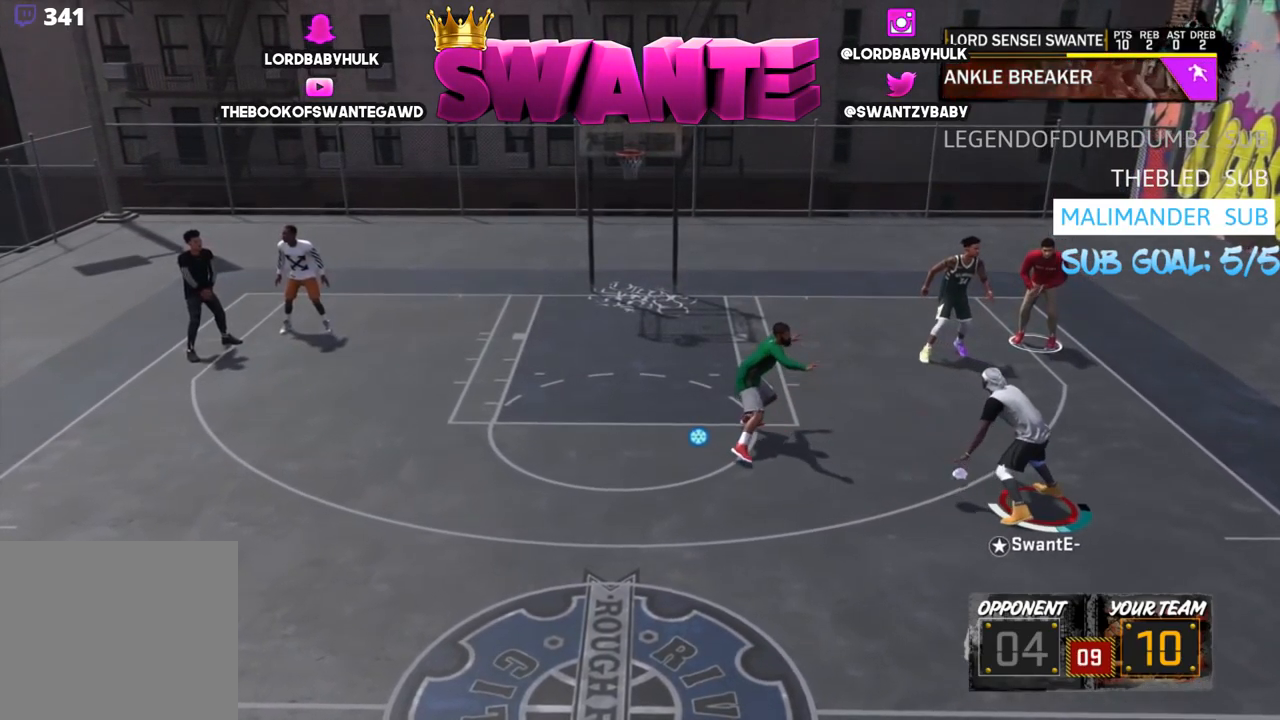
{"buttons": [], "left_stick": "center", "right_stick": "center", "events": [[50, "right_stick", "center"], [117, "R2", "up"]]}
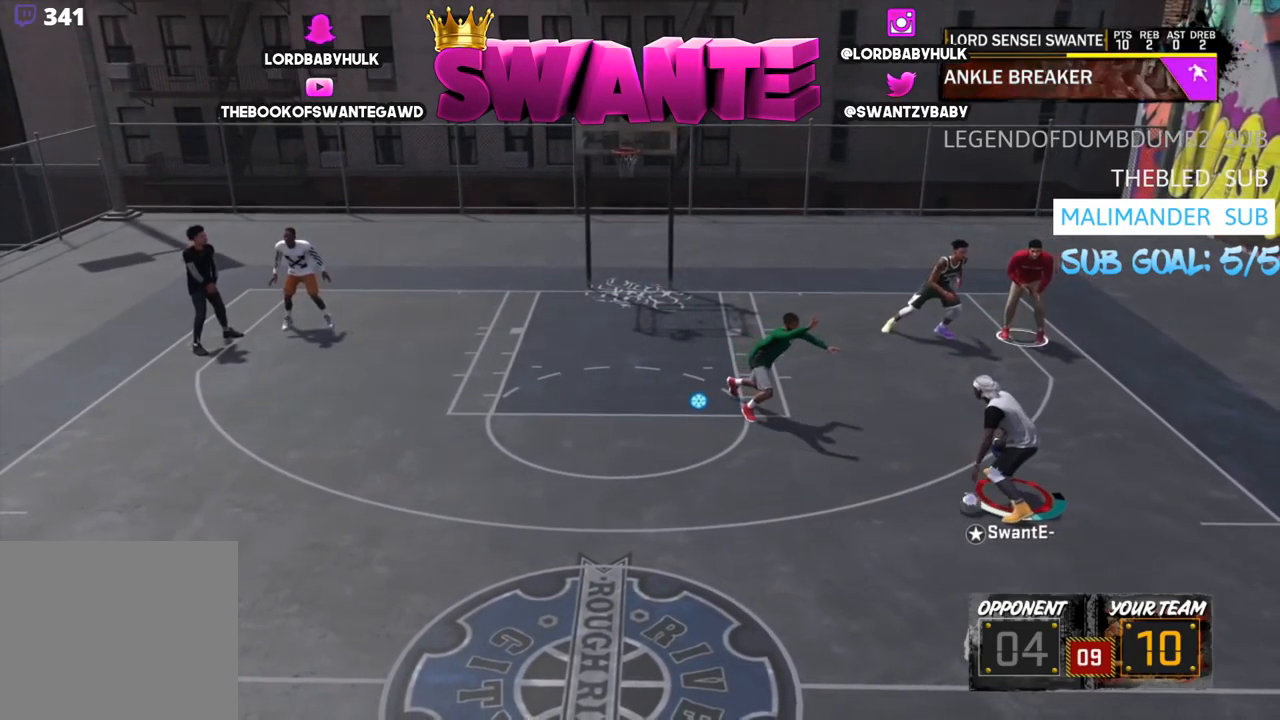
{"buttons": ["R2"], "left_stick": "up", "right_stick": "center", "events": [[300, "right_stick", "right"], [433, "R2", "down"], [433, "right_stick", "center"], [500, "left_stick", "up"]]}
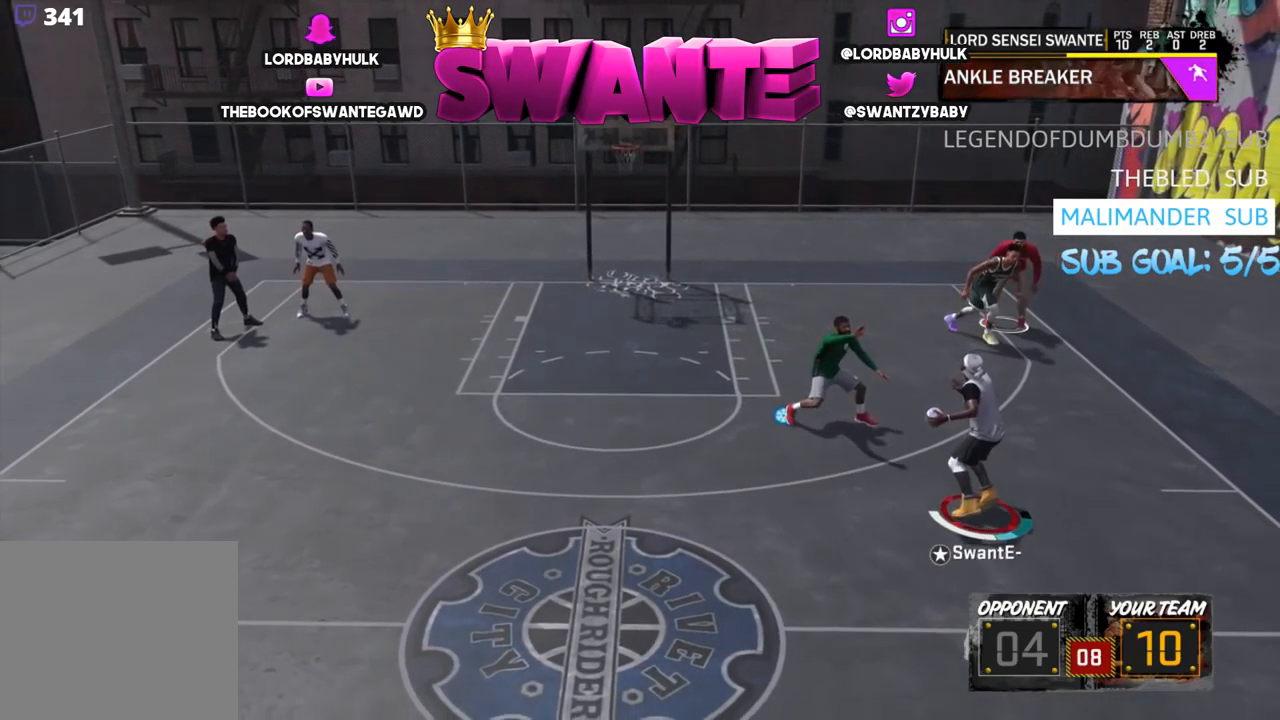
{"buttons": [], "left_stick": "center", "right_stick": "center", "events": [[67, "right_stick", "down-left"], [133, "R2", "up"], [167, "right_stick", "center"], [200, "left_stick", "center"]]}
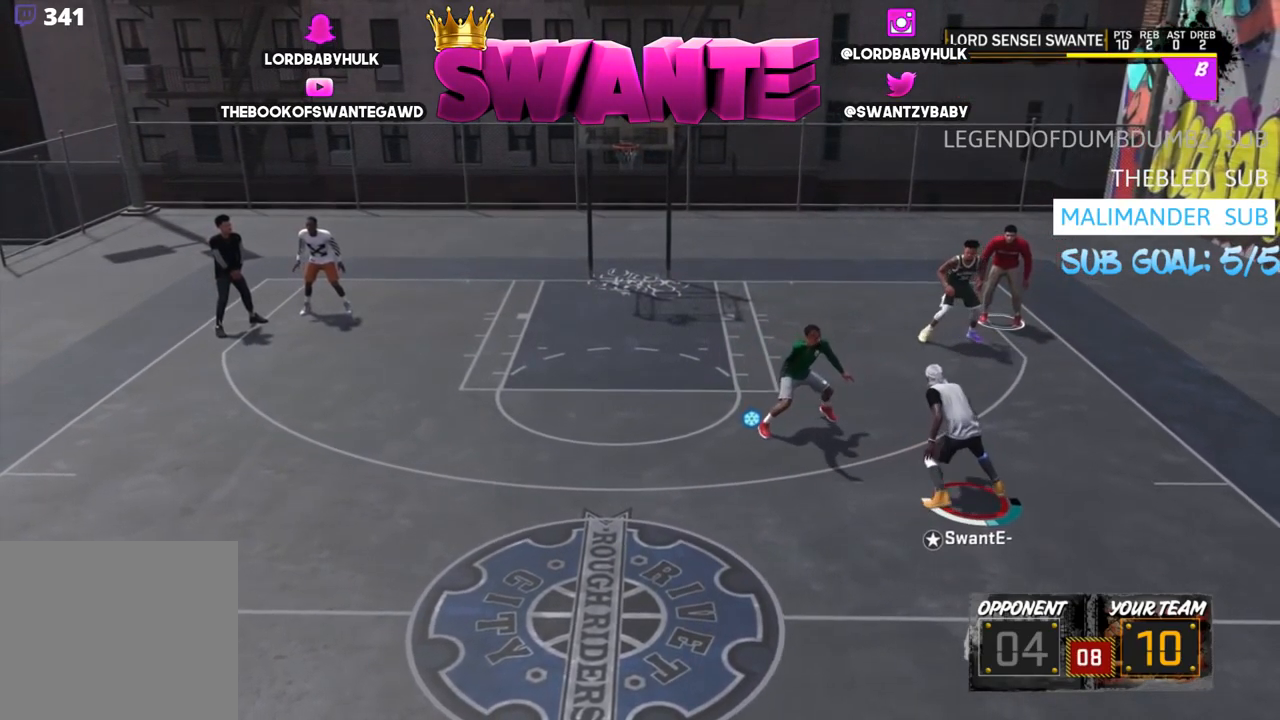
{"buttons": [], "left_stick": "center", "right_stick": "center", "events": []}
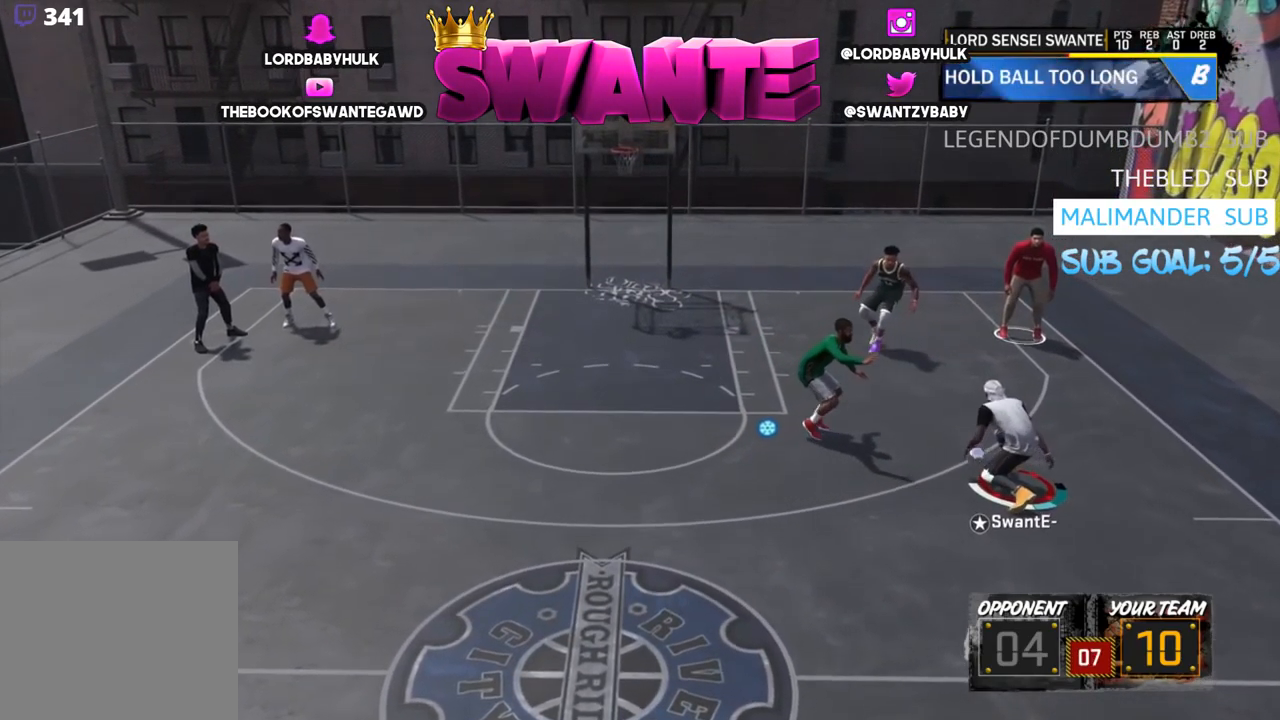
{"buttons": [], "left_stick": "center", "right_stick": "center", "events": [[167, "right_stick", "up"], [267, "right_stick", "center"]]}
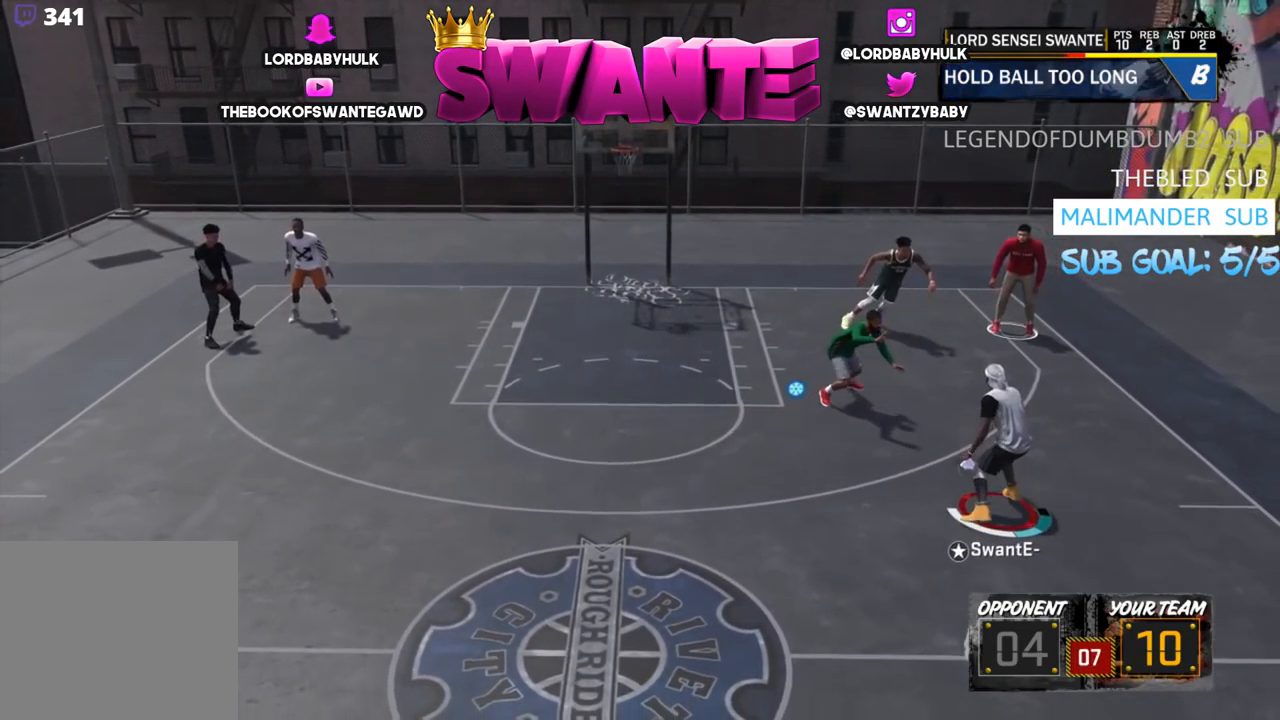
{"buttons": [], "left_stick": "center", "right_stick": "center", "events": [[50, "R2", "down"], [83, "right_stick", "left"], [184, "right_stick", "center"], [250, "R2", "up"]]}
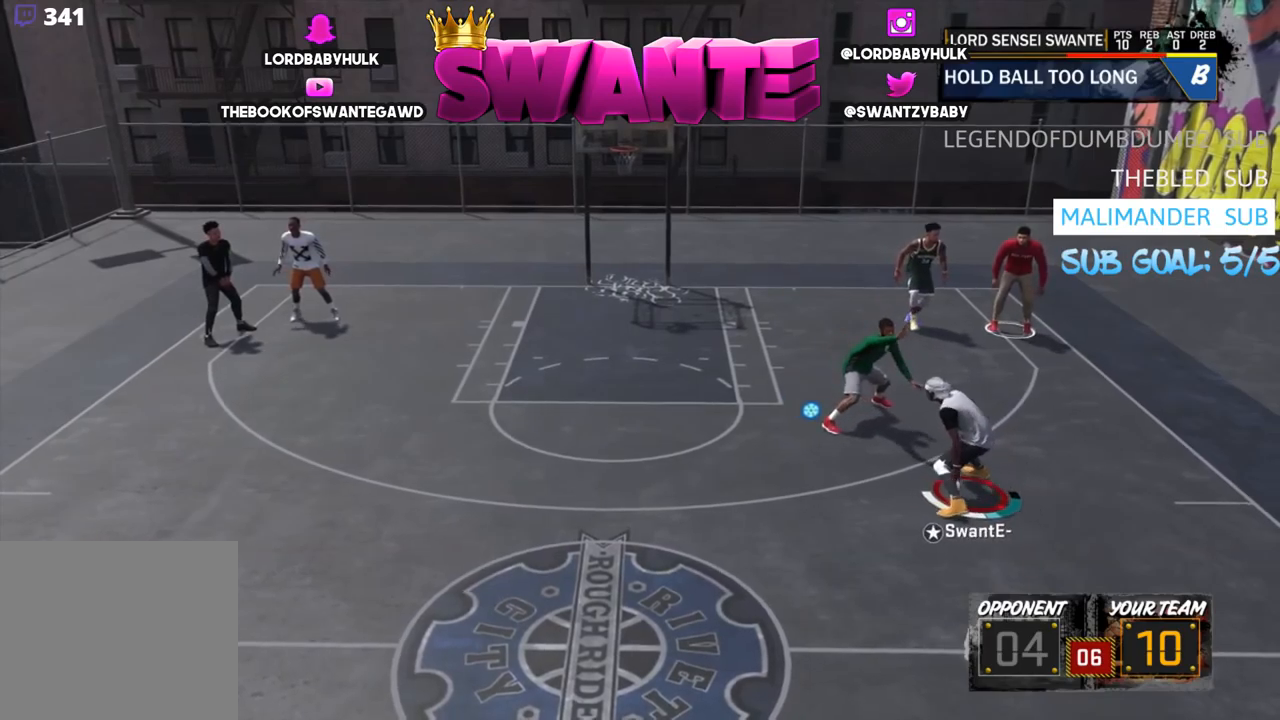
{"buttons": [], "left_stick": "center", "right_stick": "right", "events": [[484, "right_stick", "right"]]}
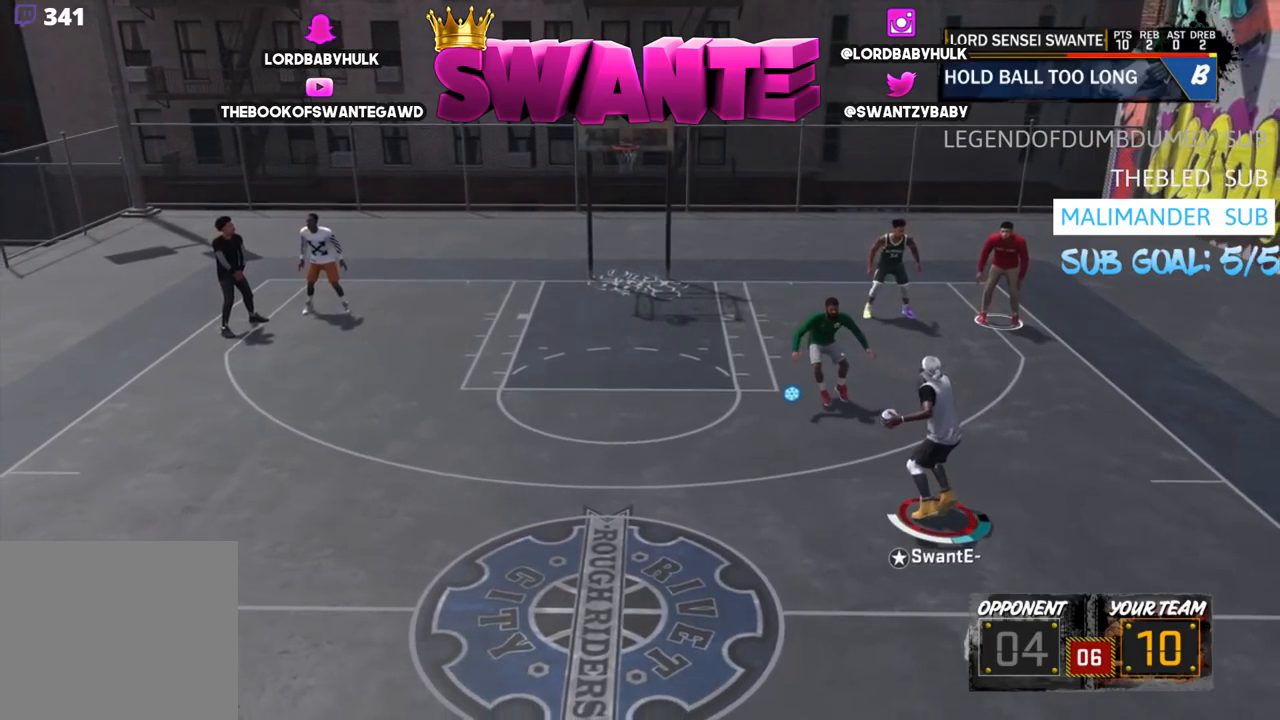
{"buttons": ["R2"], "left_stick": "up-left", "right_stick": "center", "events": [[84, "left_stick", "up"], [84, "right_stick", "center"], [117, "R2", "down"], [217, "left_stick", "up-left"], [217, "right_stick", "down"], [284, "R2", "up"], [317, "right_stick", "center"], [417, "R2", "down"]]}
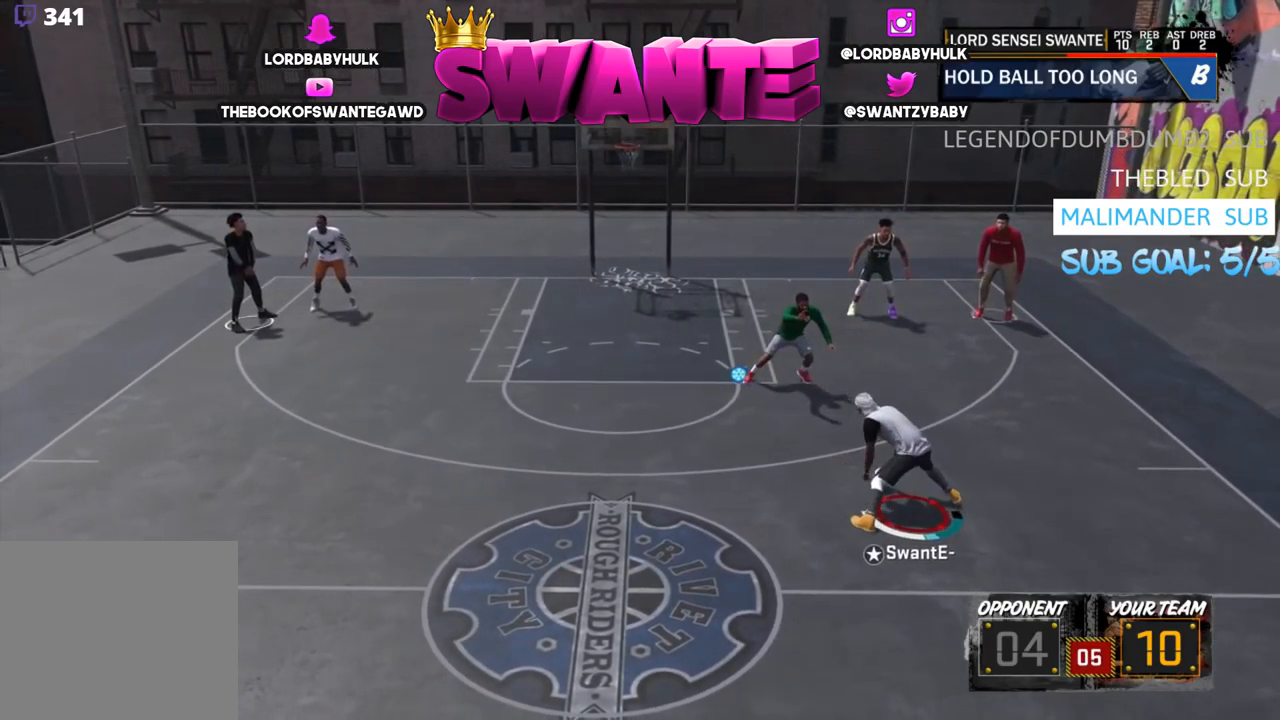
{"buttons": ["R2", "L3"], "left_stick": "up", "right_stick": "center", "events": [[50, "L3", "down"], [467, "left_stick", "up"]]}
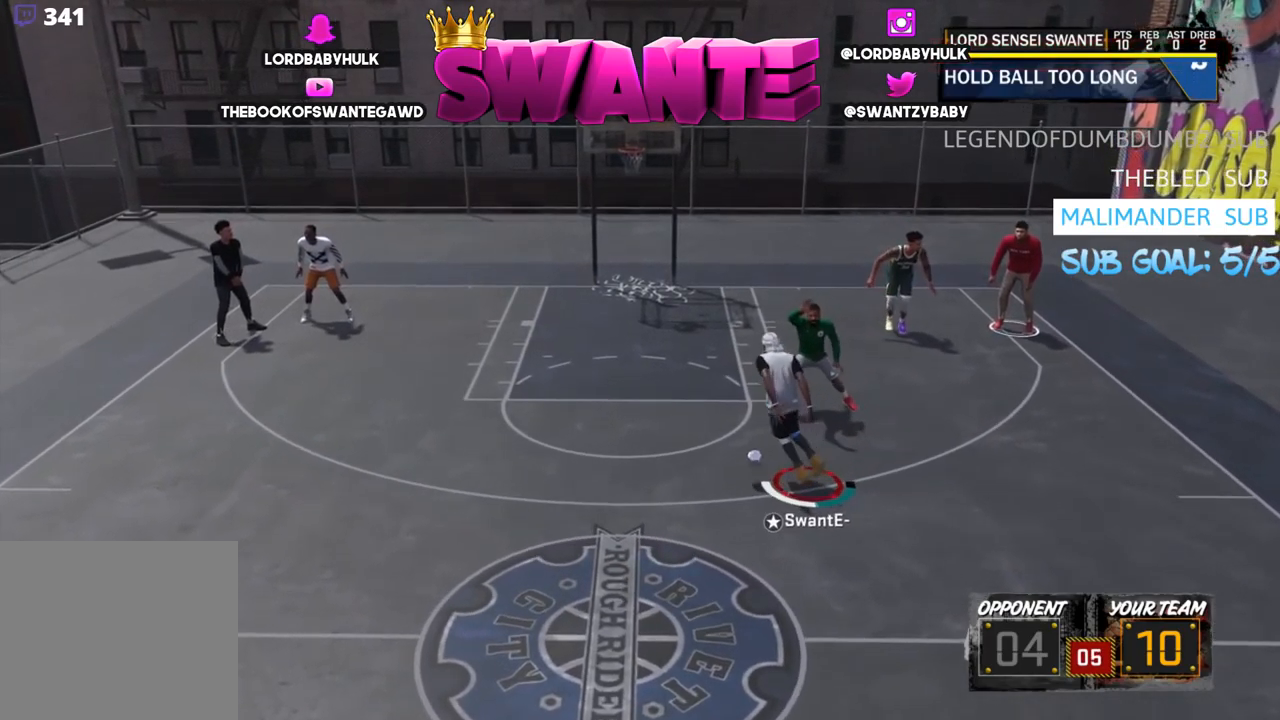
{"buttons": ["R2", "L3", "R3"], "left_stick": "up", "right_stick": "left", "events": [[167, "right_stick", "left"], [367, "R3", "down"]]}
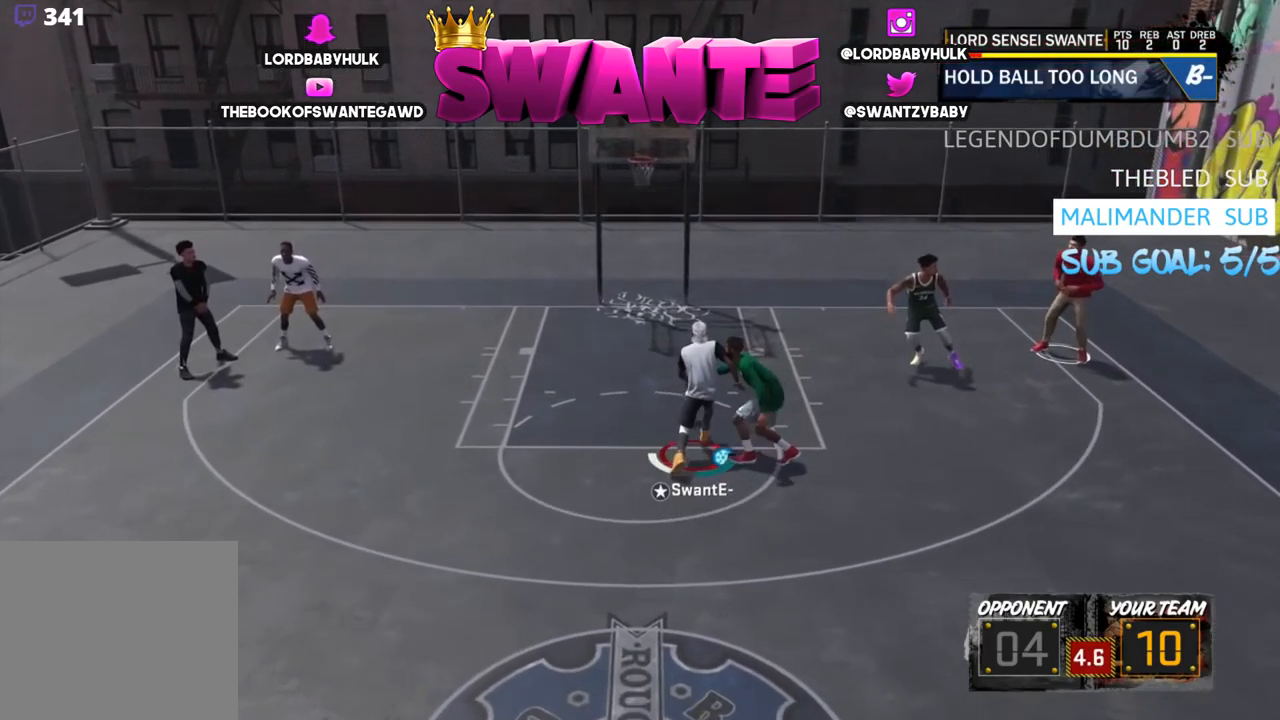
{"buttons": ["R2", "L3", "R3"], "left_stick": "up", "right_stick": "left", "events": []}
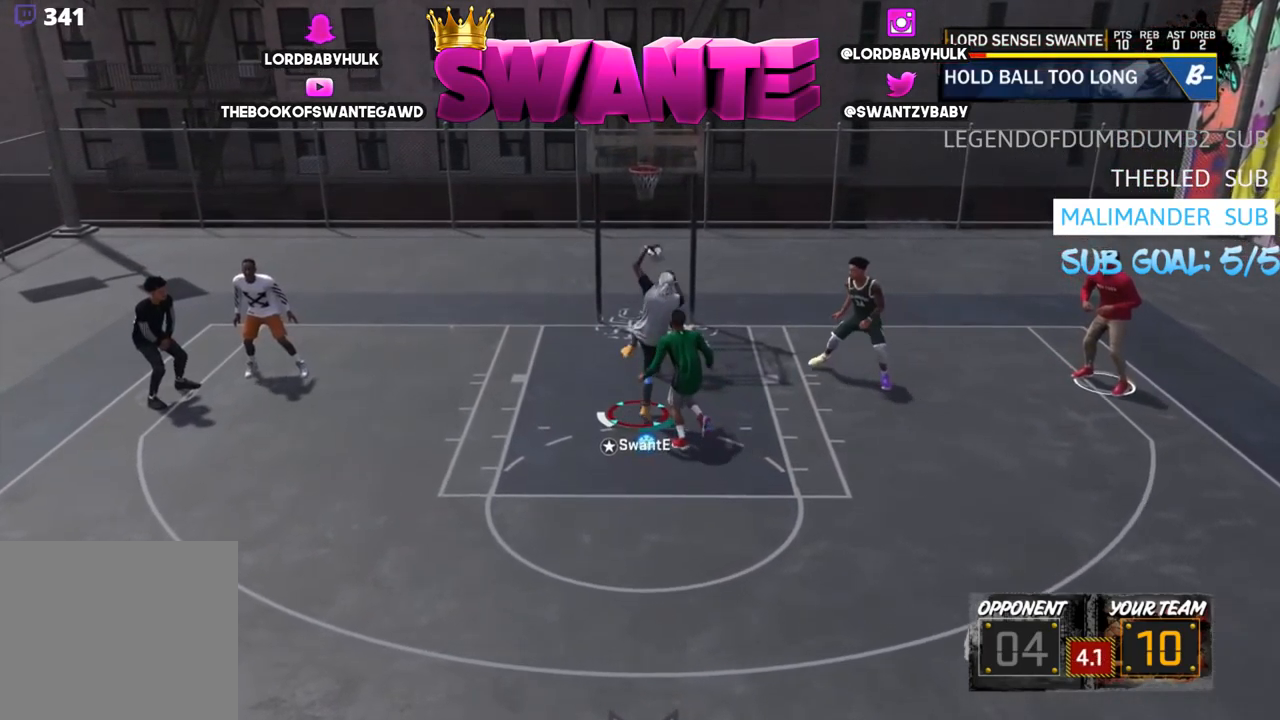
{"buttons": ["R2", "L3", "R3"], "left_stick": "up", "right_stick": "left", "events": []}
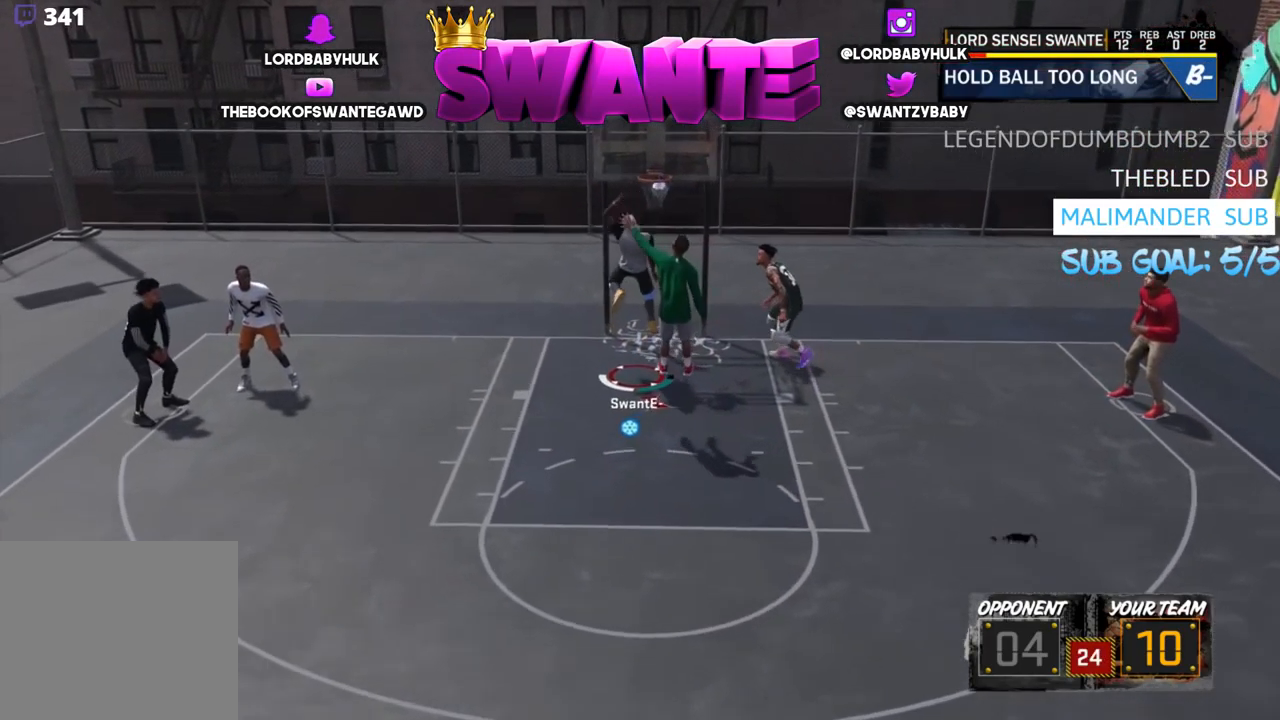
{"buttons": [], "left_stick": "up", "right_stick": "center", "events": [[50, "R3", "up"], [84, "R2", "up"], [84, "right_stick", "center"], [117, "L3", "up"]]}
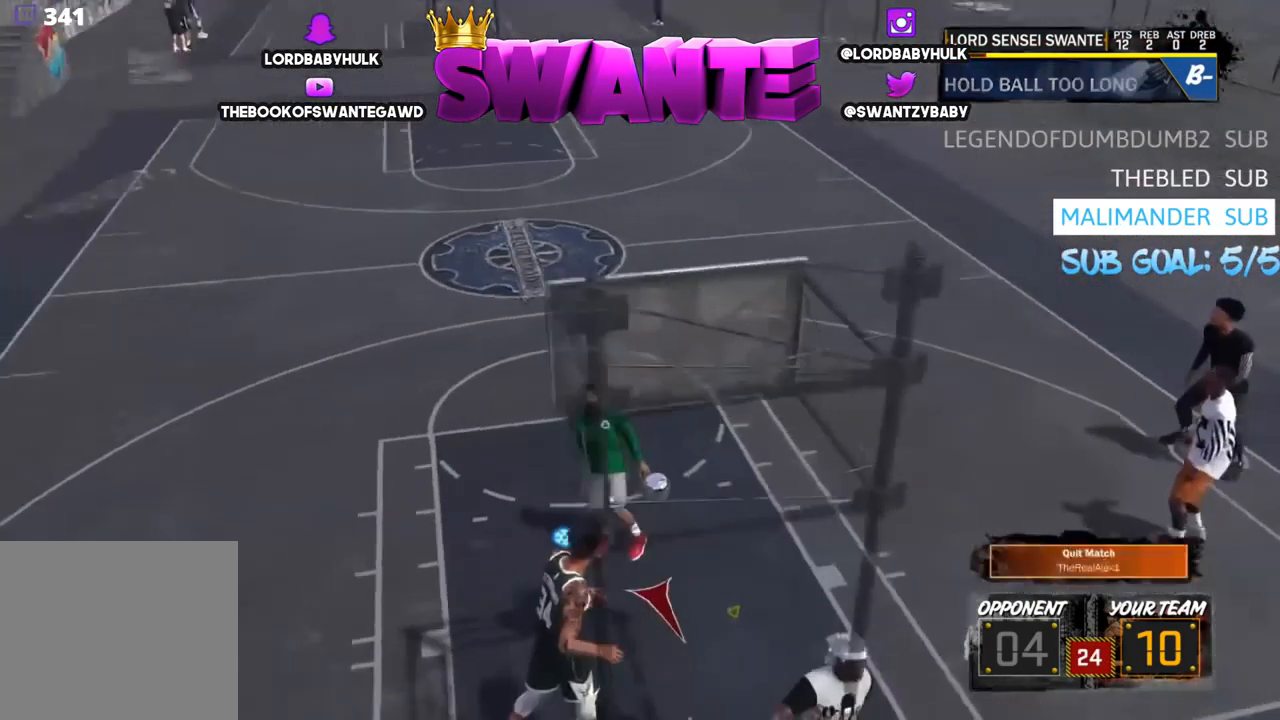
{"buttons": [], "left_stick": "up", "right_stick": "center", "events": []}
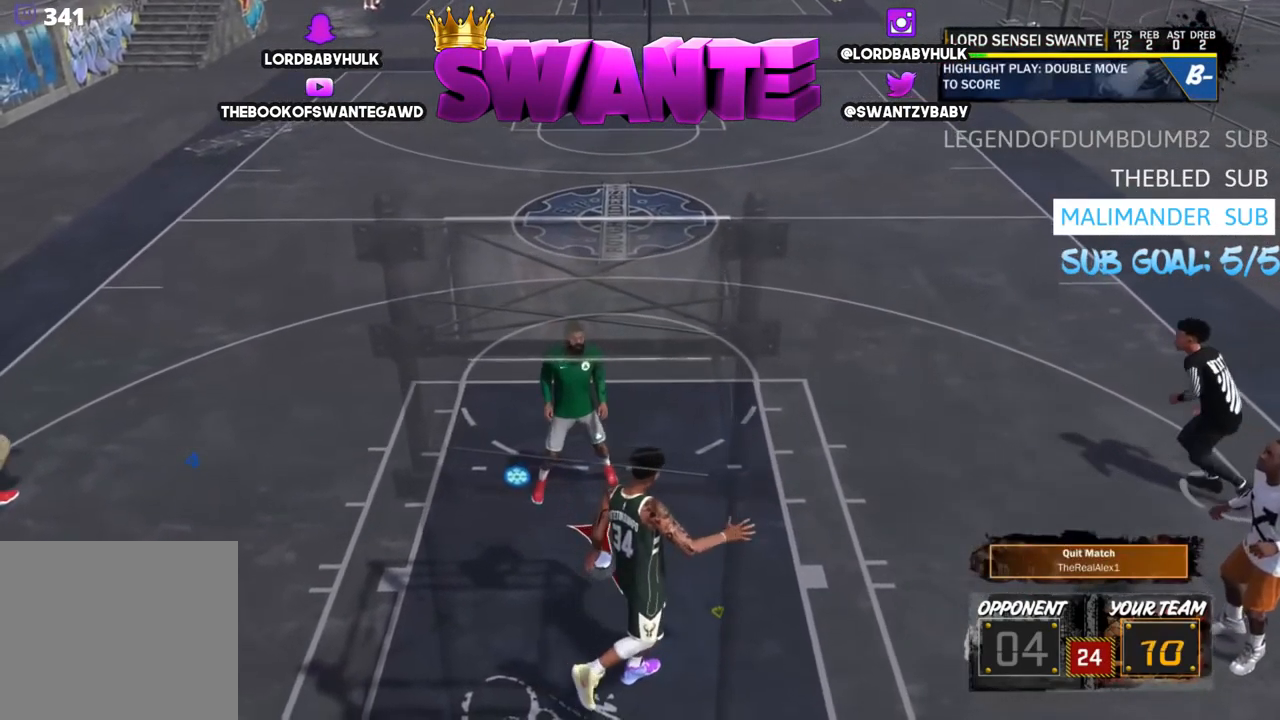
{"buttons": [], "left_stick": "up", "right_stick": "center", "events": []}
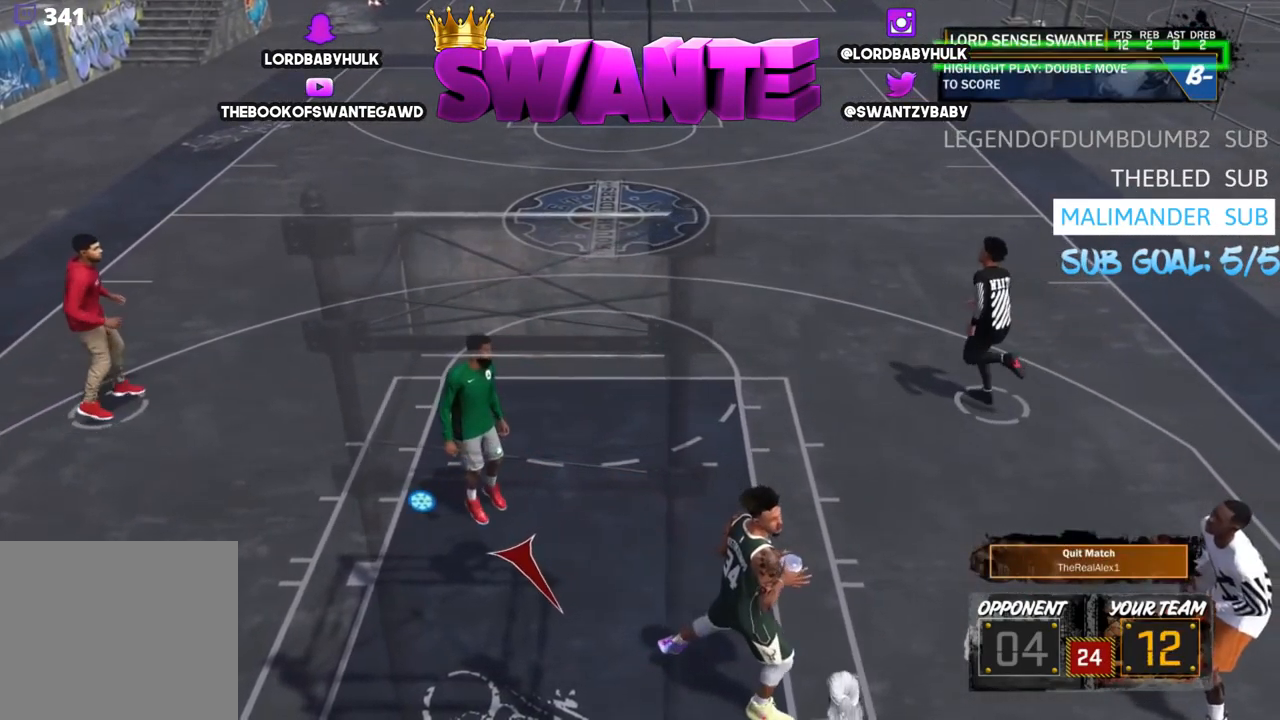
{"buttons": [], "left_stick": "up", "right_stick": "center", "events": []}
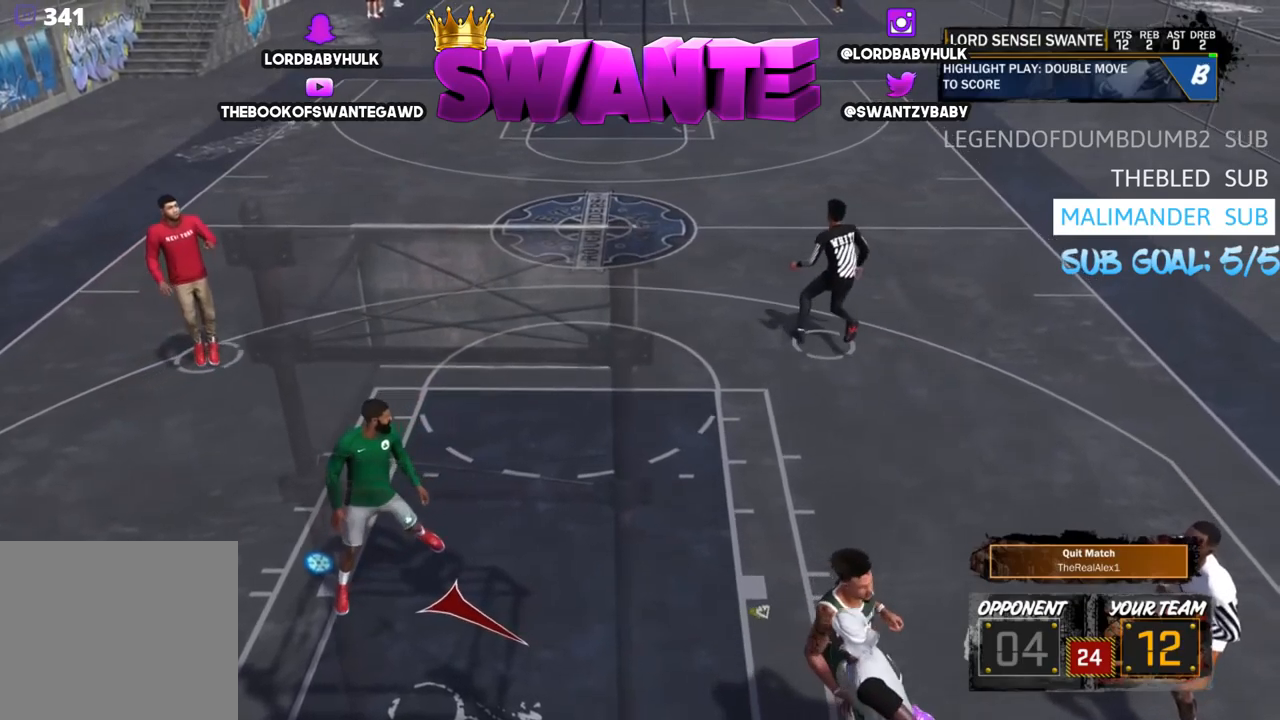
{"buttons": ["R2"], "left_stick": "up", "right_stick": "center", "events": [[50, "R2", "down"]]}
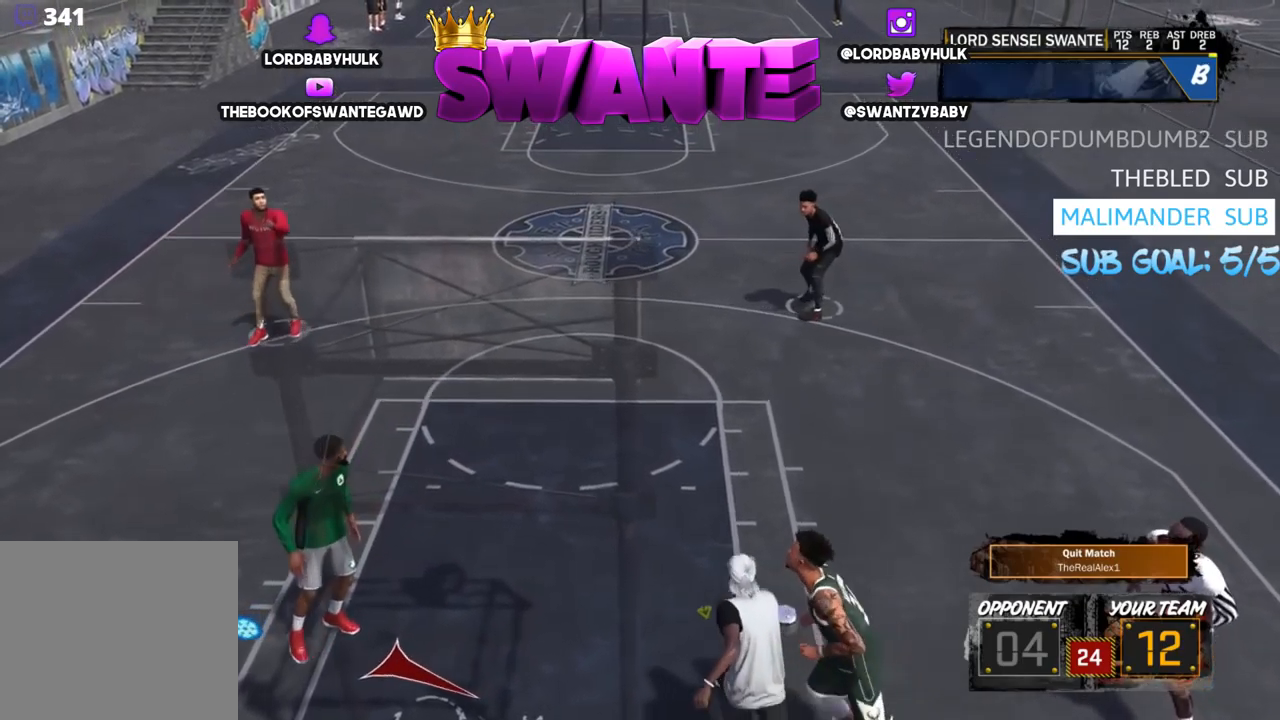
{"buttons": [], "left_stick": "up-left", "right_stick": "center", "events": [[250, "left_stick", "up-left"], [484, "R2", "up"]]}
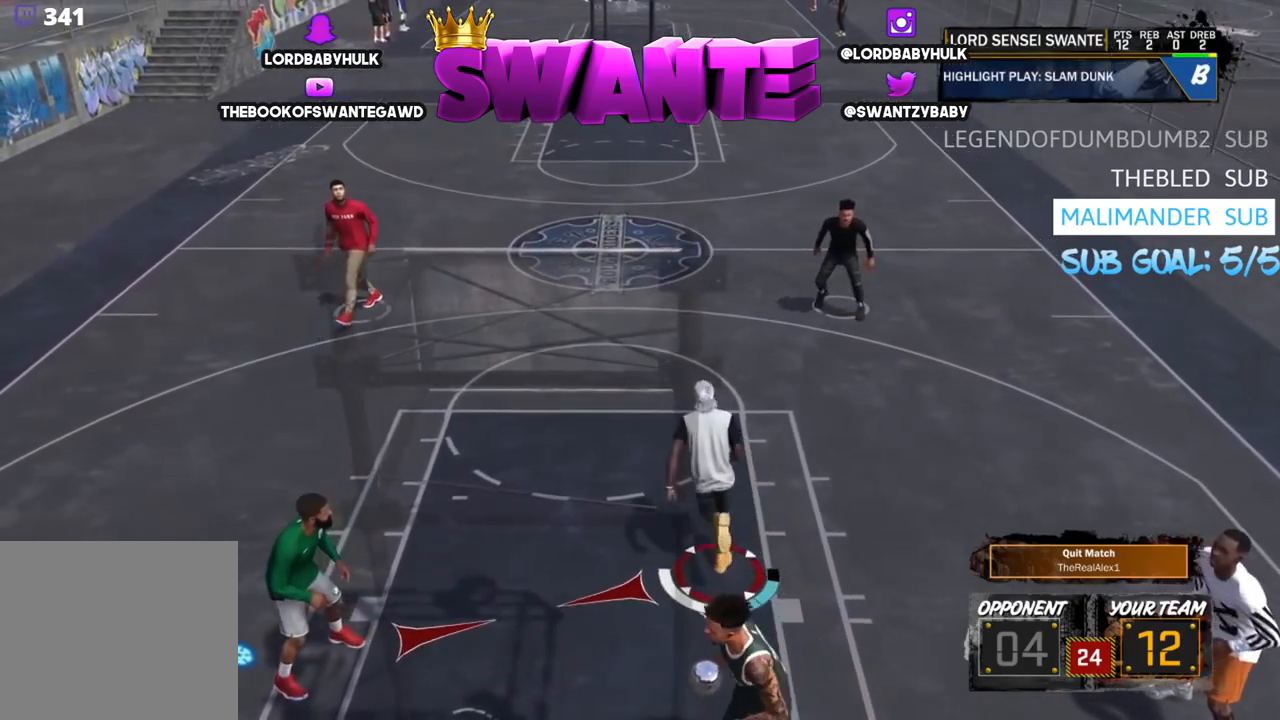
{"buttons": [], "left_stick": "left", "right_stick": "center", "events": [[134, "left_stick", "left"]]}
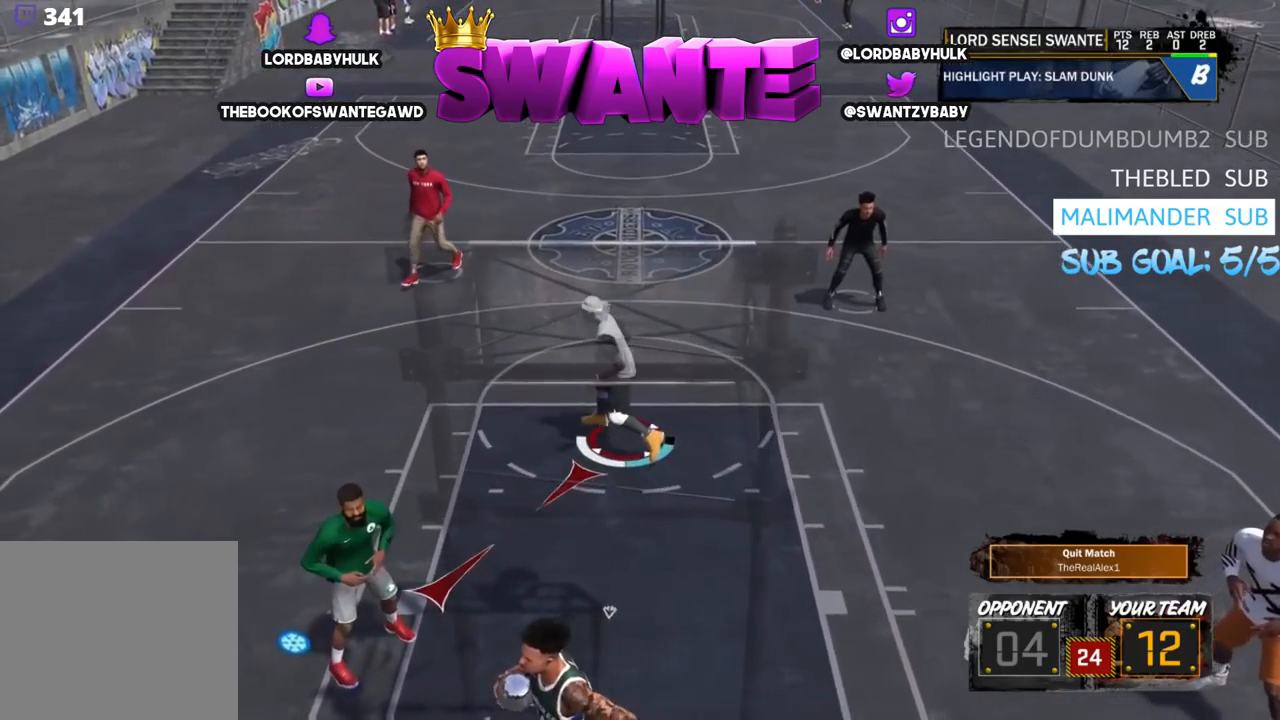
{"buttons": [], "left_stick": "center", "right_stick": "center", "events": [[134, "left_stick", "down"], [200, "left_stick", "center"]]}
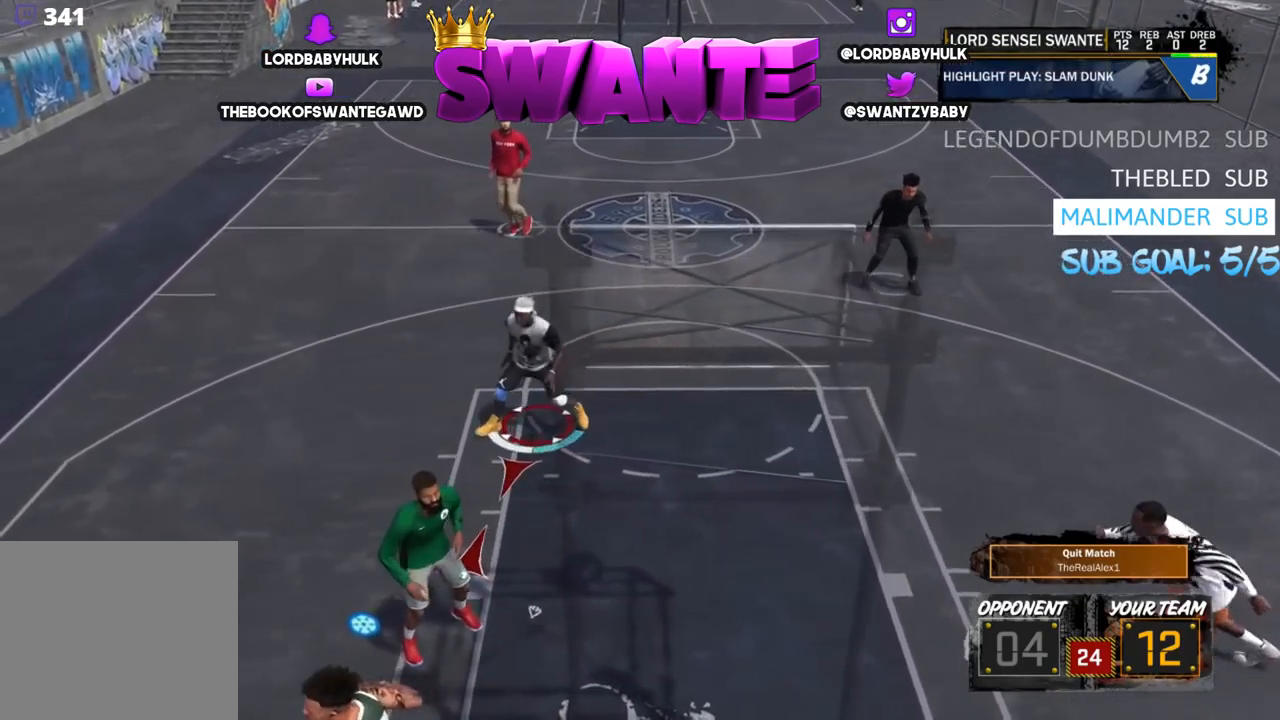
{"buttons": [], "left_stick": "up", "right_stick": "center", "events": [[300, "left_stick", "up"]]}
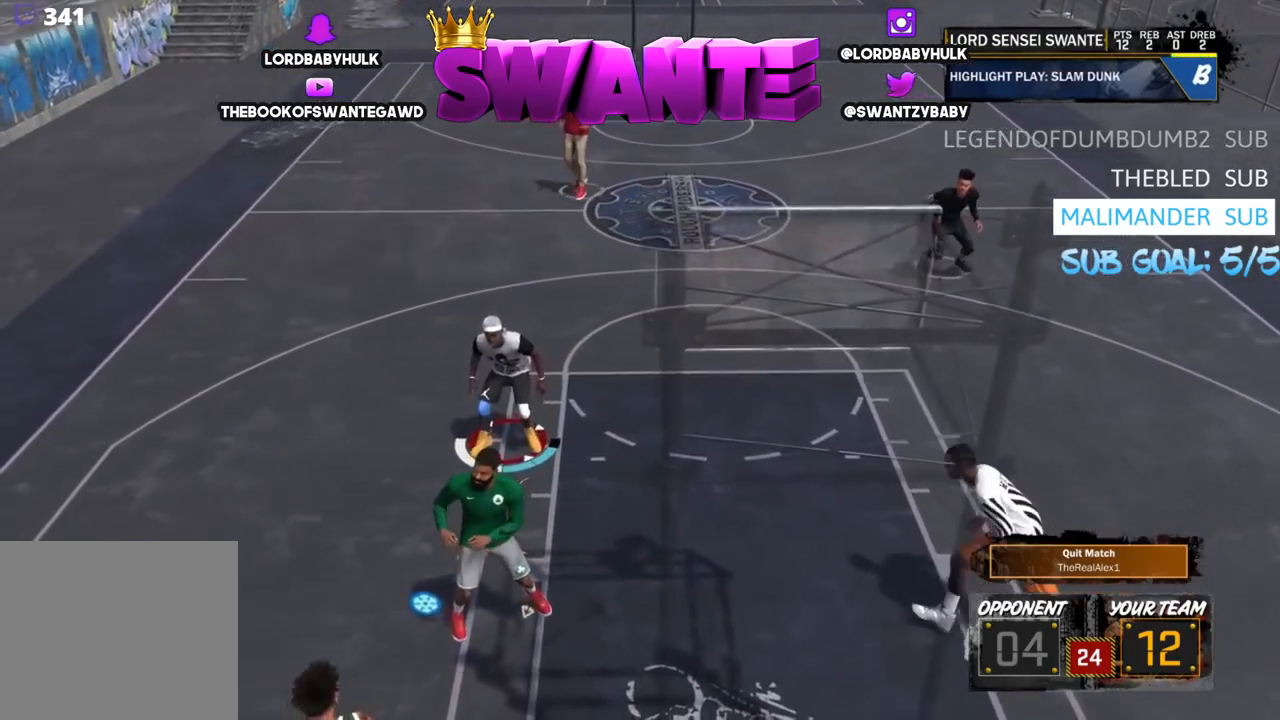
{"buttons": [], "left_stick": "up", "right_stick": "center", "events": []}
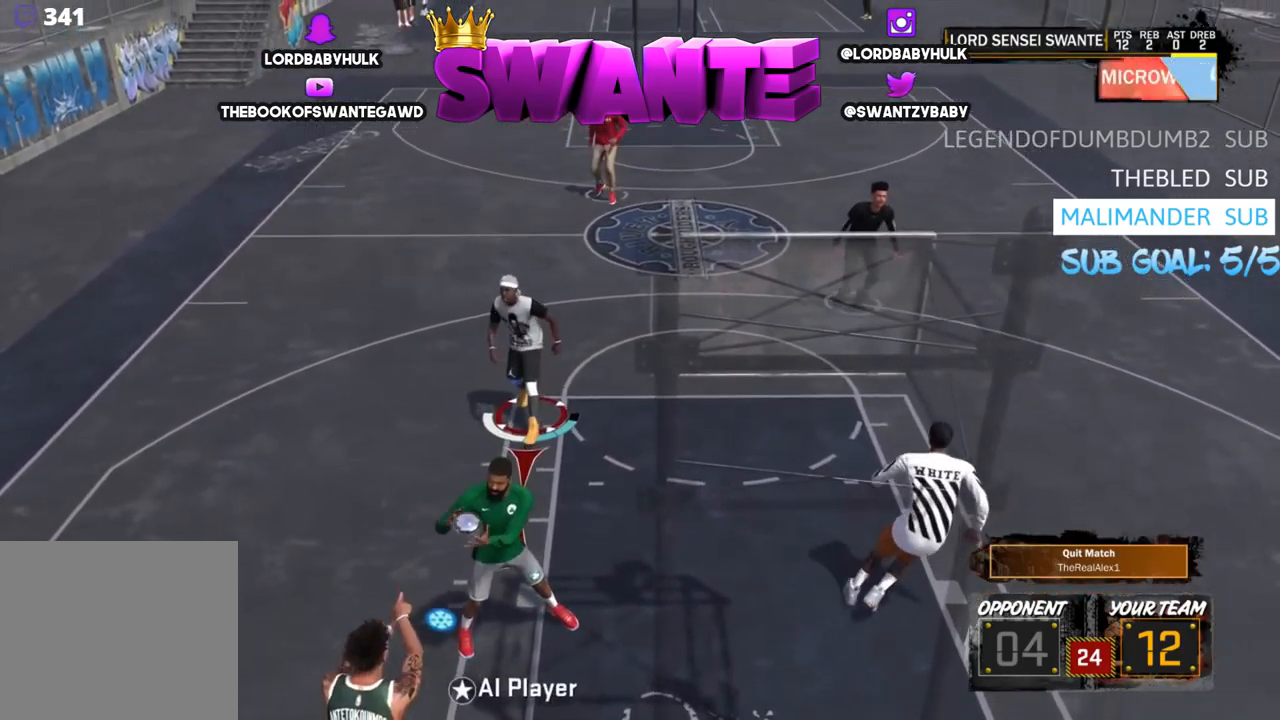
{"buttons": [], "left_stick": "right", "right_stick": "center", "events": [[284, "left_stick", "right"]]}
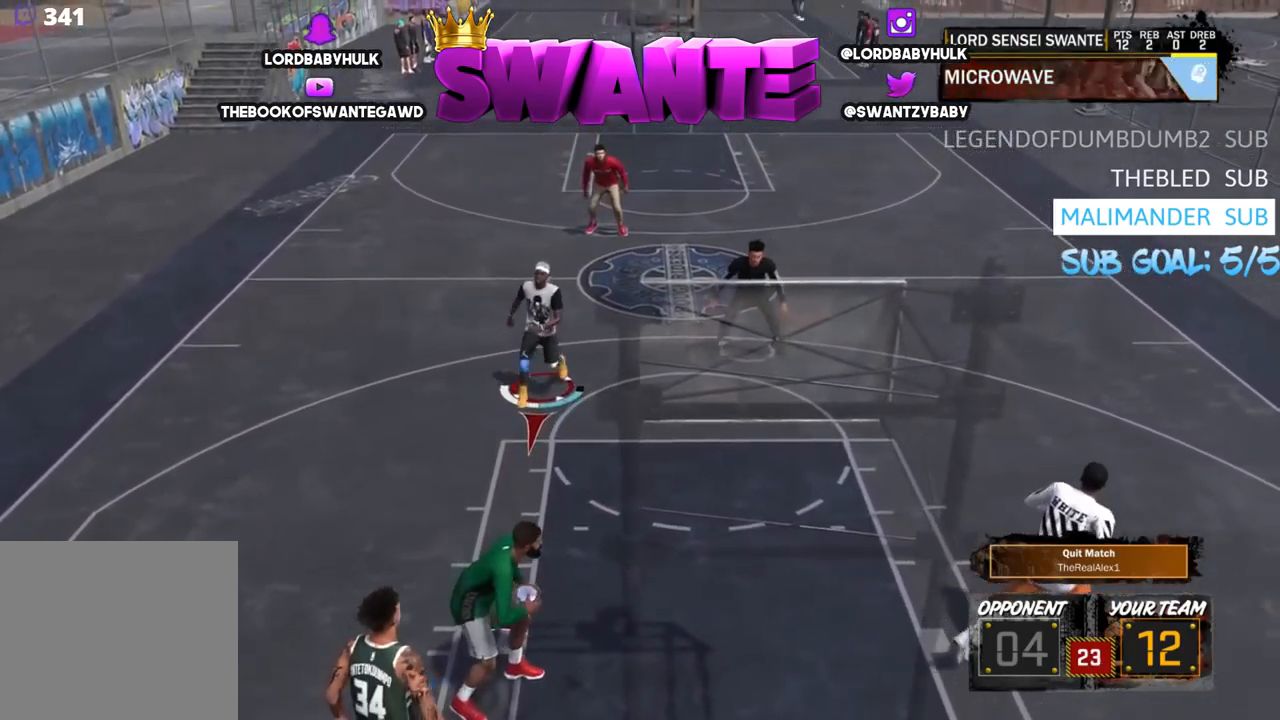
{"buttons": [], "left_stick": "down-left", "right_stick": "center", "events": [[150, "left_stick", "down-right"], [284, "left_stick", "center"], [417, "left_stick", "down-left"]]}
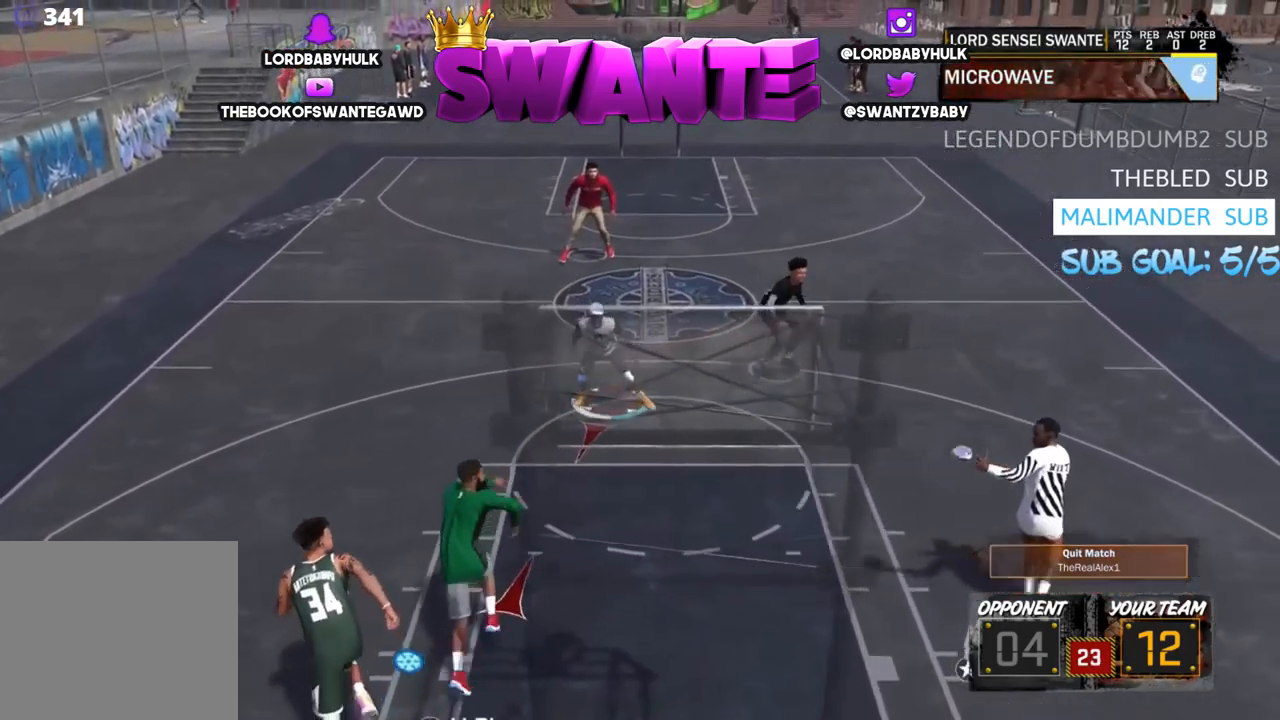
{"buttons": ["R2"], "left_stick": "up-right", "right_stick": "center", "events": [[84, "left_stick", "up-left"], [184, "R2", "down"], [184, "left_stick", "up"], [500, "left_stick", "up-right"]]}
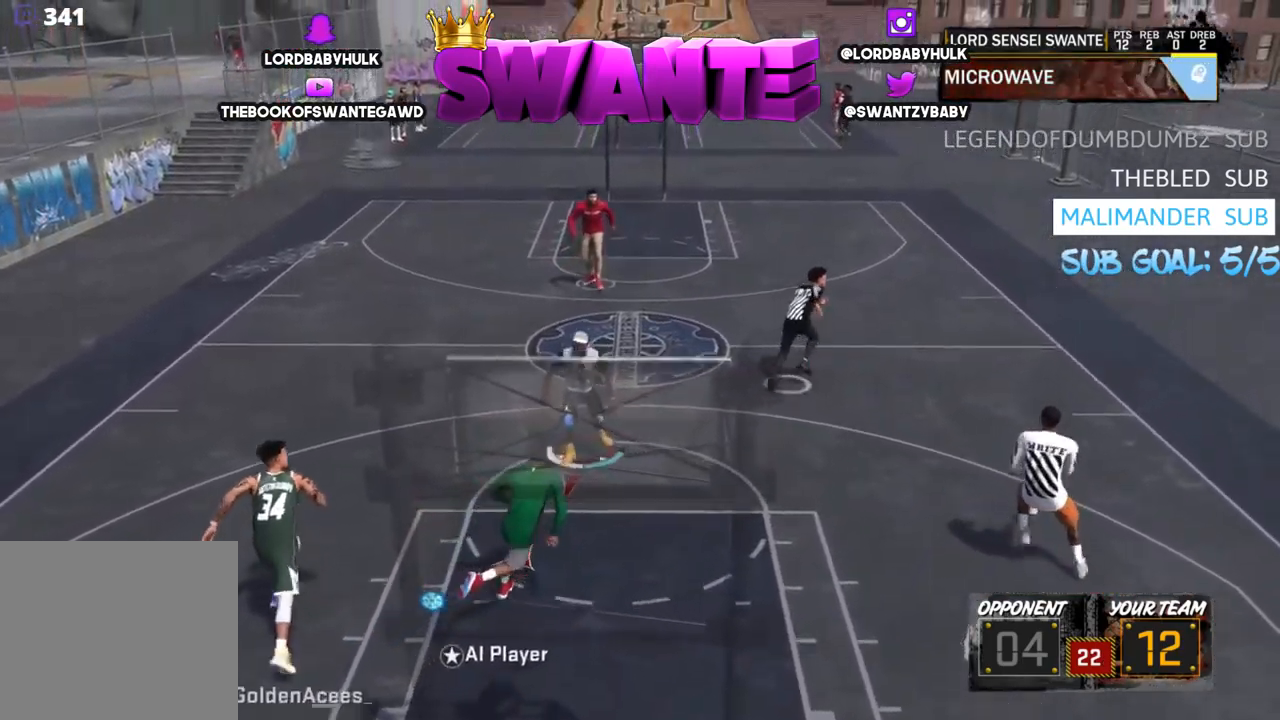
{"buttons": ["R2"], "left_stick": "up-right", "right_stick": "center", "events": []}